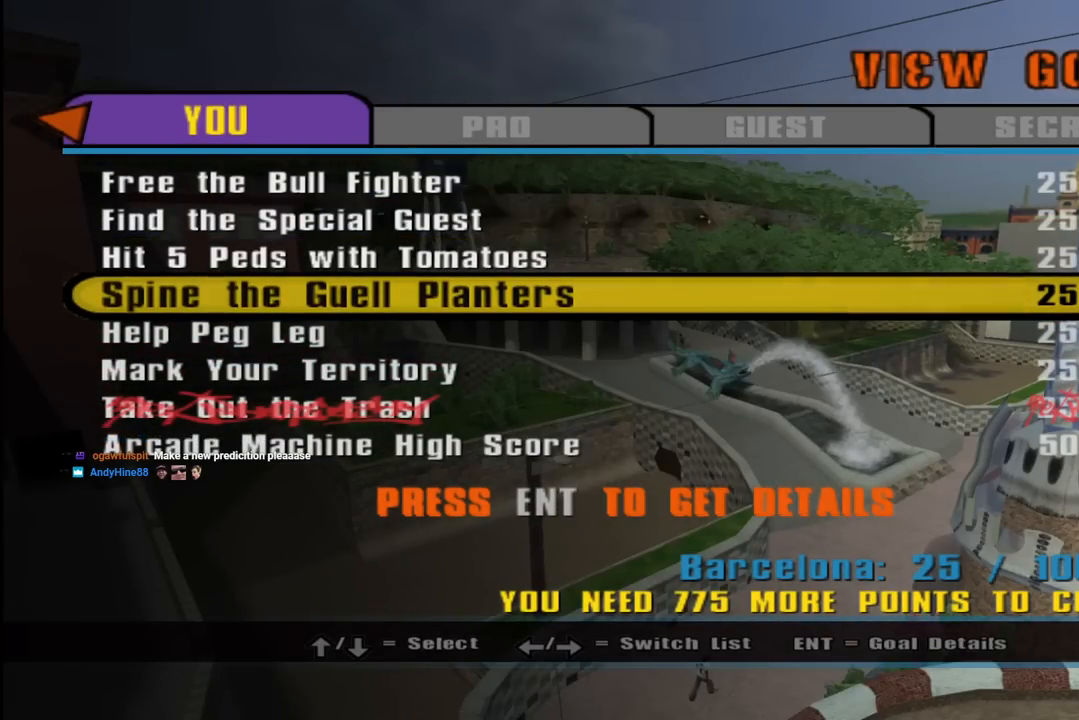
Gameplay with a controller (PlayStation layout); each line is a JSON object with the inputs held at the frame after it. "events" lists button and stick changes between this image and that frame as [ms after this image, input, new state], when the widget could be followed in between.
{"buttons": ["CIRCLE"], "left_stick": "center", "right_stick": "center", "events": [[383, "CIRCLE", "down"]]}
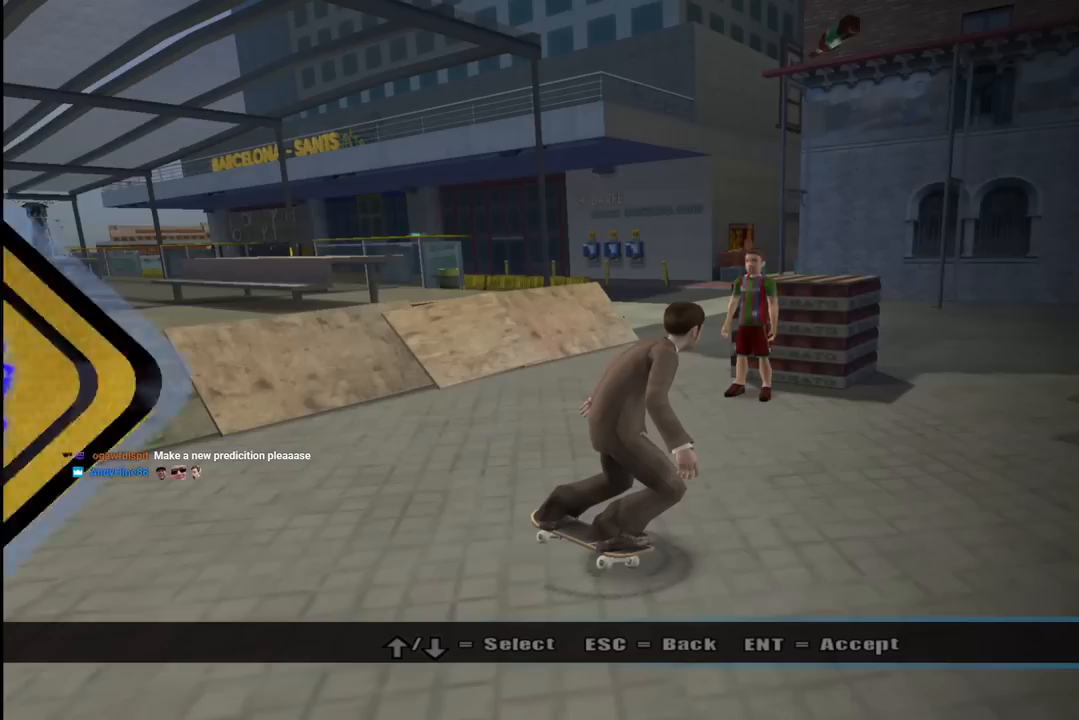
{"buttons": [], "left_stick": "center", "right_stick": "center", "events": [[17, "CIRCLE", "up"], [83, "CIRCLE", "down"], [183, "CIRCLE", "up"], [233, "CIRCLE", "down"], [350, "CIRCLE", "up"], [400, "CIRCLE", "down"], [500, "CIRCLE", "up"]]}
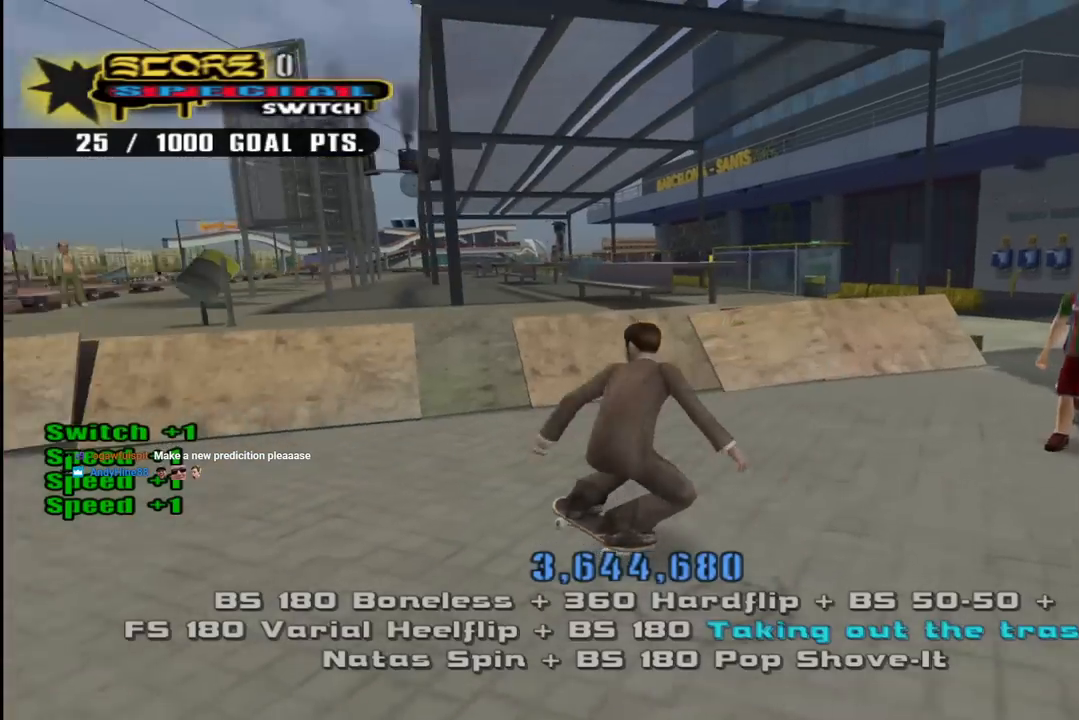
{"buttons": ["CROSS", "DPAD_DOWN", "DPAD_LEFT"], "left_stick": "center", "right_stick": "center", "events": [[150, "DPAD_DOWN", "down"], [150, "DPAD_LEFT", "down"], [233, "CROSS", "down"]]}
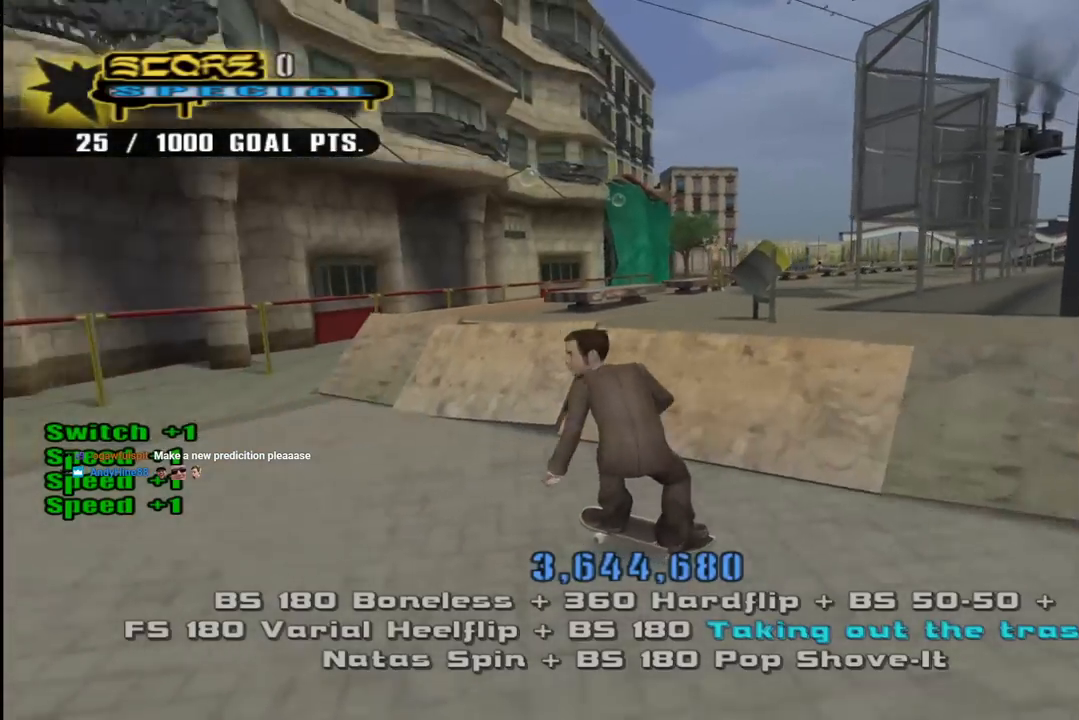
{"buttons": ["CROSS", "DPAD_LEFT"], "left_stick": "center", "right_stick": "center", "events": [[167, "DPAD_DOWN", "up"], [333, "DPAD_LEFT", "up"], [467, "DPAD_LEFT", "down"]]}
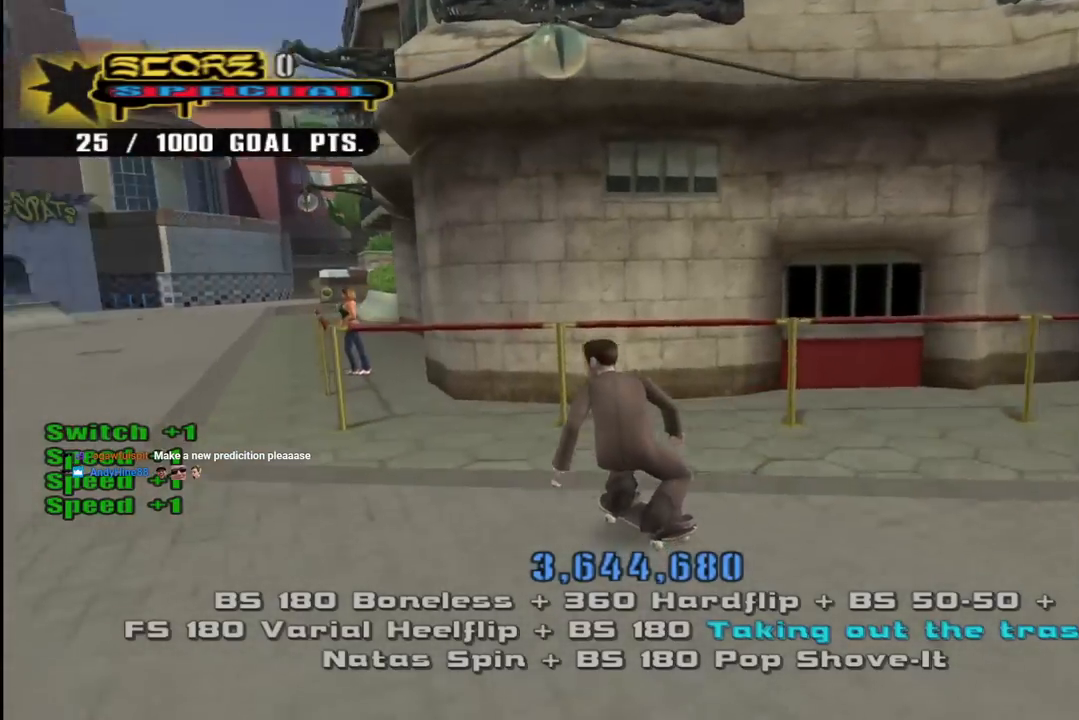
{"buttons": ["CROSS", "DPAD_DOWN", "DPAD_RIGHT"], "left_stick": "center", "right_stick": "center", "events": [[117, "DPAD_LEFT", "up"], [467, "DPAD_RIGHT", "down"], [500, "DPAD_DOWN", "down"]]}
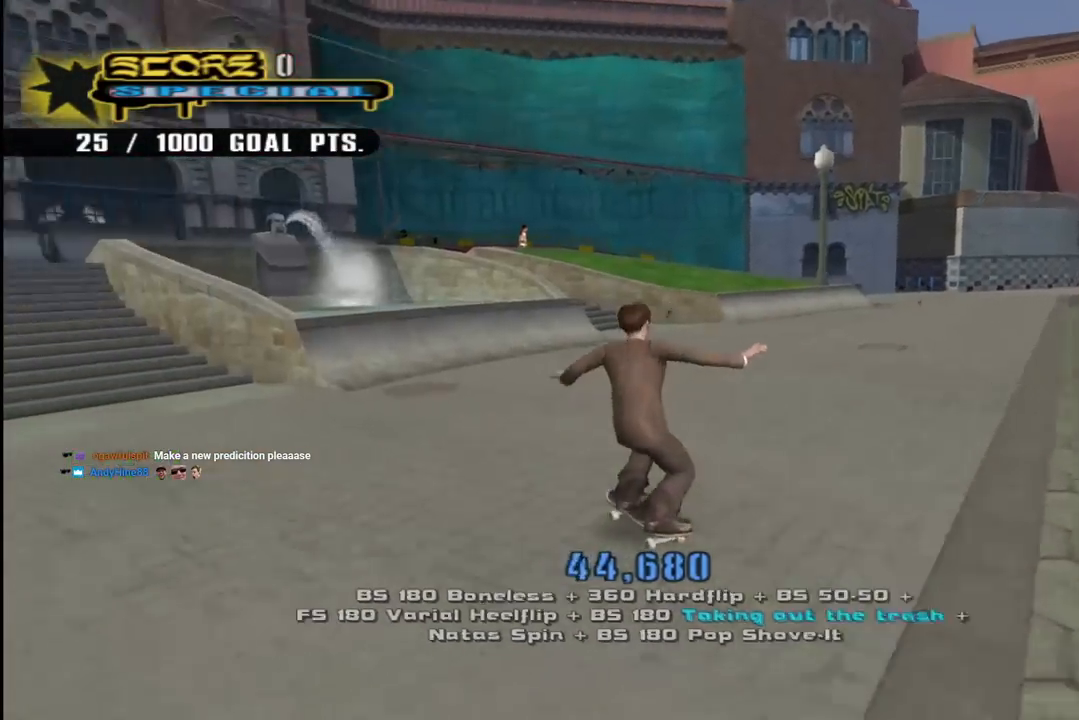
{"buttons": ["CROSS"], "left_stick": "center", "right_stick": "center", "events": [[300, "DPAD_DOWN", "up"], [467, "DPAD_RIGHT", "up"]]}
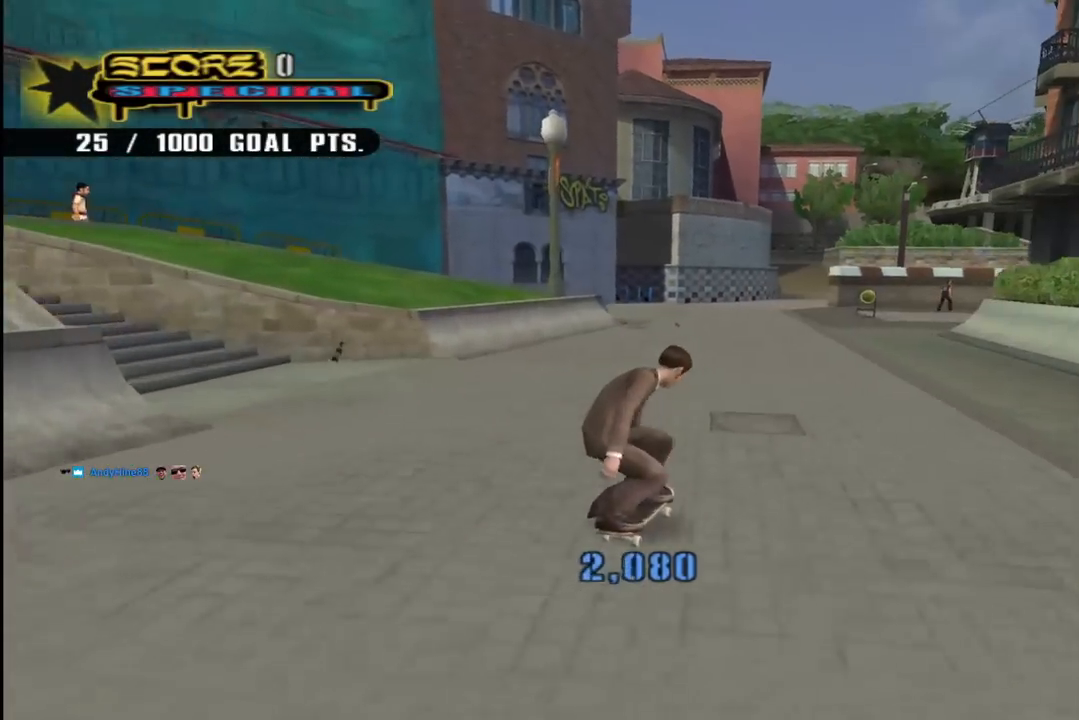
{"buttons": ["CROSS"], "left_stick": "center", "right_stick": "center", "events": [[183, "DPAD_UP", "down"], [200, "DPAD_RIGHT", "down"], [283, "DPAD_RIGHT", "up"], [283, "DPAD_UP", "up"]]}
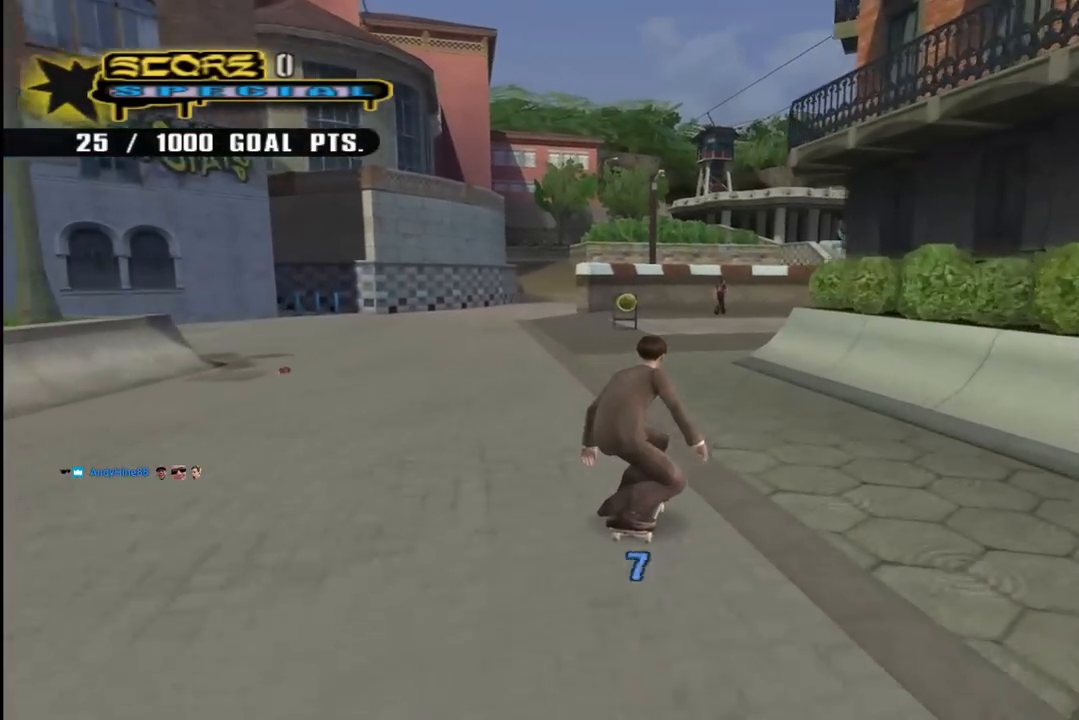
{"buttons": ["CROSS", "DPAD_UP"], "left_stick": "center", "right_stick": "center", "events": [[33, "DPAD_UP", "down"], [117, "DPAD_UP", "up"], [200, "CROSS", "up"], [200, "DPAD_UP", "down"], [267, "CROSS", "down"], [267, "DPAD_UP", "up"], [317, "DPAD_UP", "down"], [417, "DPAD_UP", "up"], [500, "DPAD_UP", "down"]]}
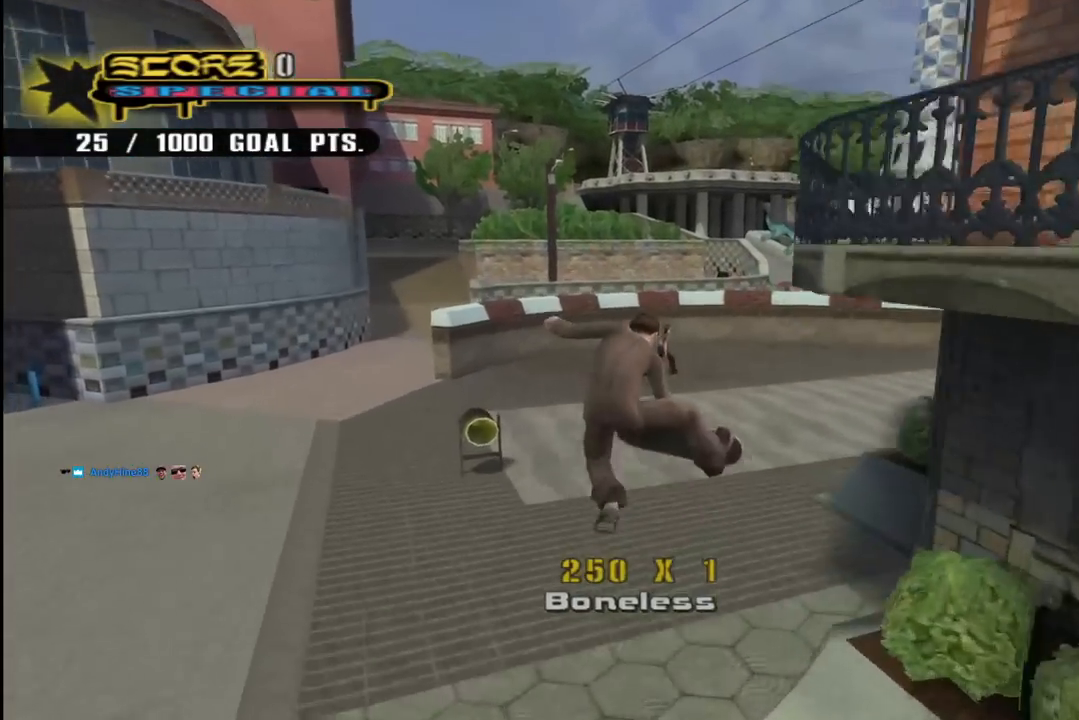
{"buttons": ["CROSS", "DPAD_UP"], "left_stick": "center", "right_stick": "center", "events": [[83, "DPAD_UP", "up"], [150, "DPAD_UP", "down"], [233, "DPAD_UP", "up"], [433, "DPAD_UP", "down"]]}
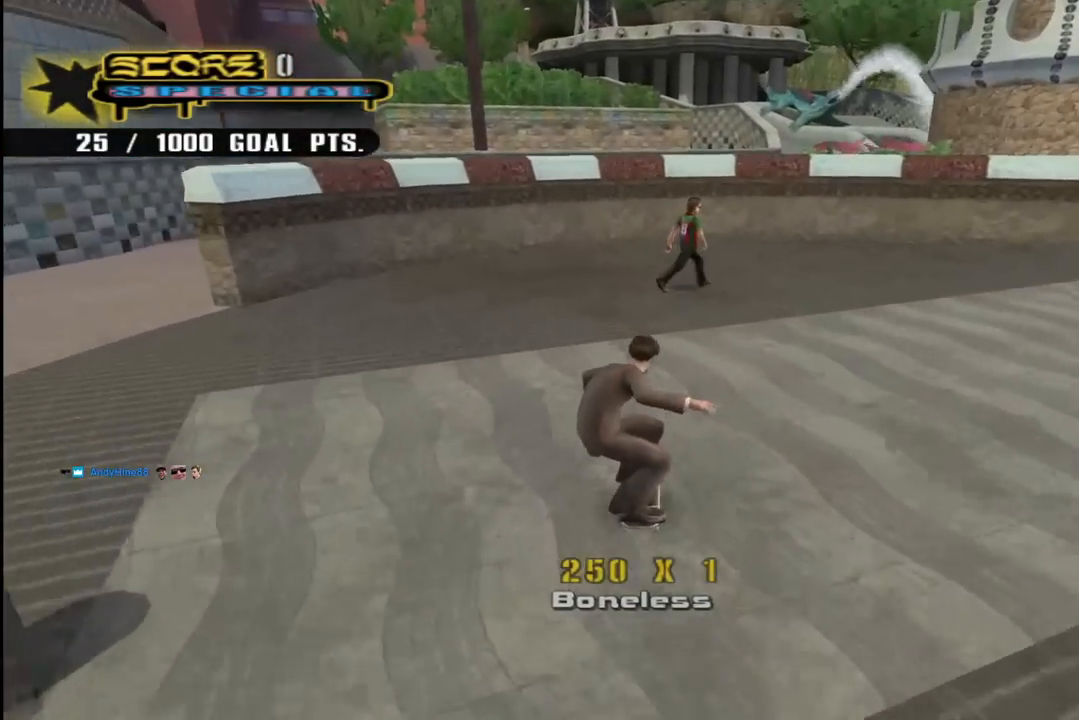
{"buttons": [], "left_stick": "center", "right_stick": "center", "events": [[17, "DPAD_UP", "up"], [167, "DPAD_UP", "down"], [233, "DPAD_UP", "up"], [400, "DPAD_UP", "down"], [467, "CROSS", "up"], [467, "DPAD_UP", "up"]]}
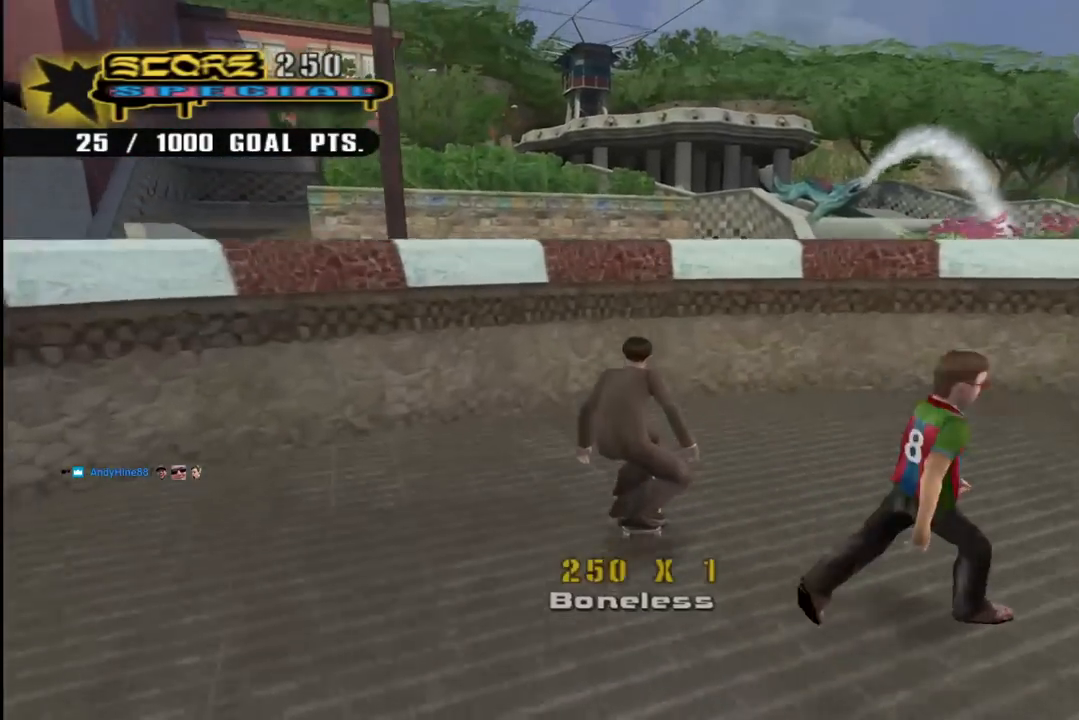
{"buttons": ["CROSS"], "left_stick": "center", "right_stick": "center", "events": [[17, "DPAD_UP", "down"], [67, "CROSS", "down"], [183, "DPAD_UP", "up"]]}
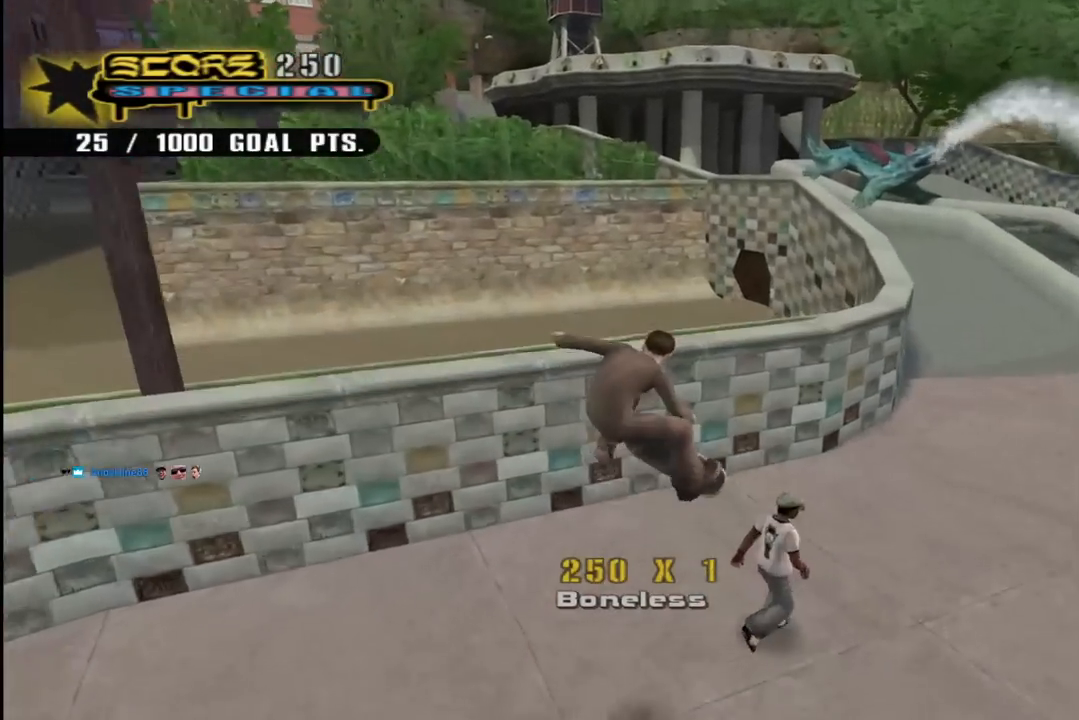
{"buttons": ["CROSS", "R1", "DPAD_UP", "DPAD_LEFT"], "left_stick": "center", "right_stick": "center", "events": [[50, "DPAD_LEFT", "down"], [50, "DPAD_UP", "down"], [183, "DPAD_LEFT", "up"], [217, "DPAD_LEFT", "down"], [233, "CROSS", "up"], [283, "CROSS", "down"], [283, "R1", "down"]]}
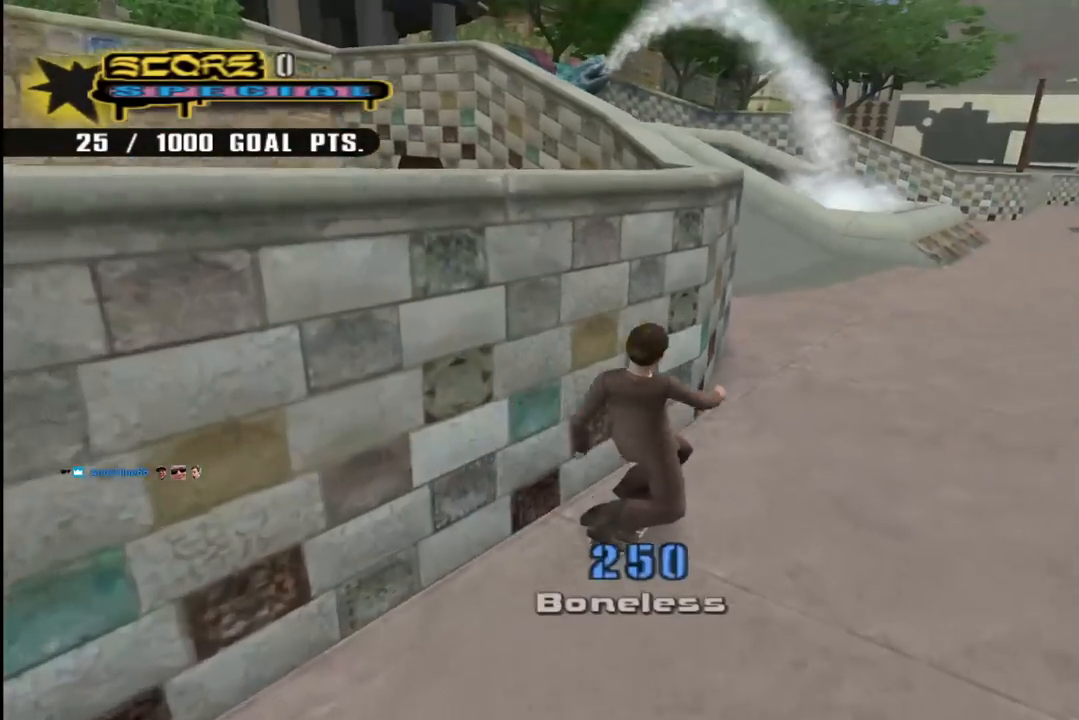
{"buttons": ["CROSS", "R1", "DPAD_DOWN", "DPAD_LEFT"], "left_stick": "center", "right_stick": "center", "events": [[150, "CROSS", "up"], [167, "R1", "up"], [200, "CROSS", "down"], [200, "DPAD_UP", "up"], [217, "R1", "down"], [267, "DPAD_DOWN", "down"], [300, "L1", "down"], [417, "L1", "up"]]}
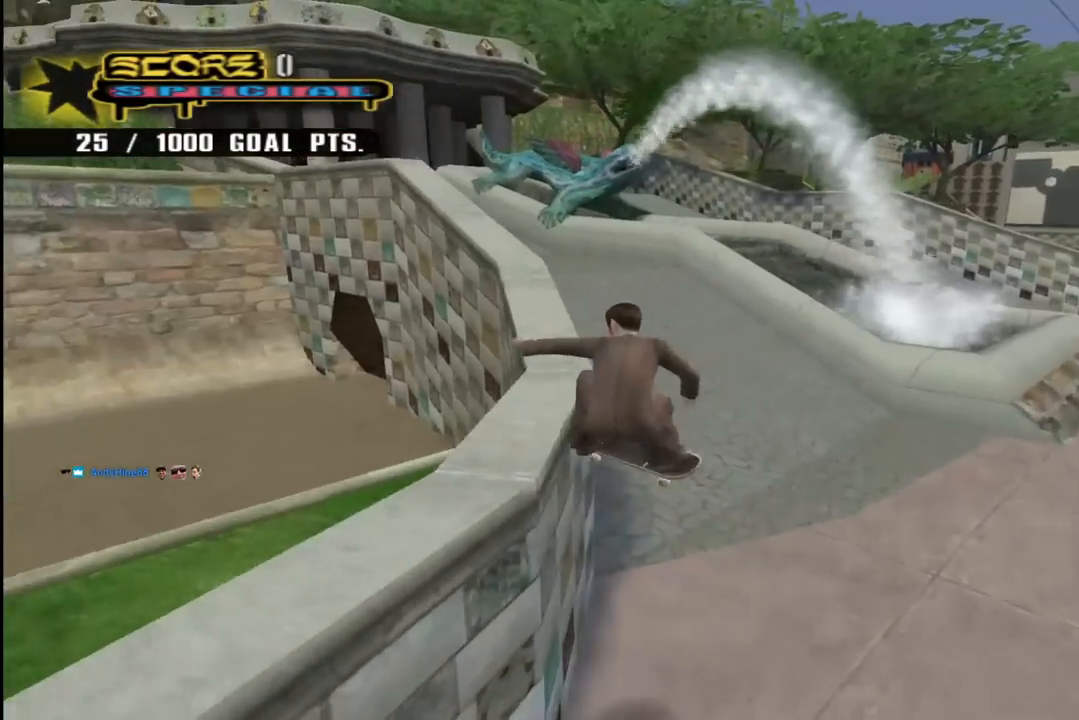
{"buttons": ["CROSS", "DPAD_UP", "DPAD_LEFT"], "left_stick": "center", "right_stick": "center", "events": [[100, "R1", "up"], [233, "DPAD_DOWN", "up"], [367, "DPAD_UP", "down"], [433, "CROSS", "up"], [467, "CROSS", "down"]]}
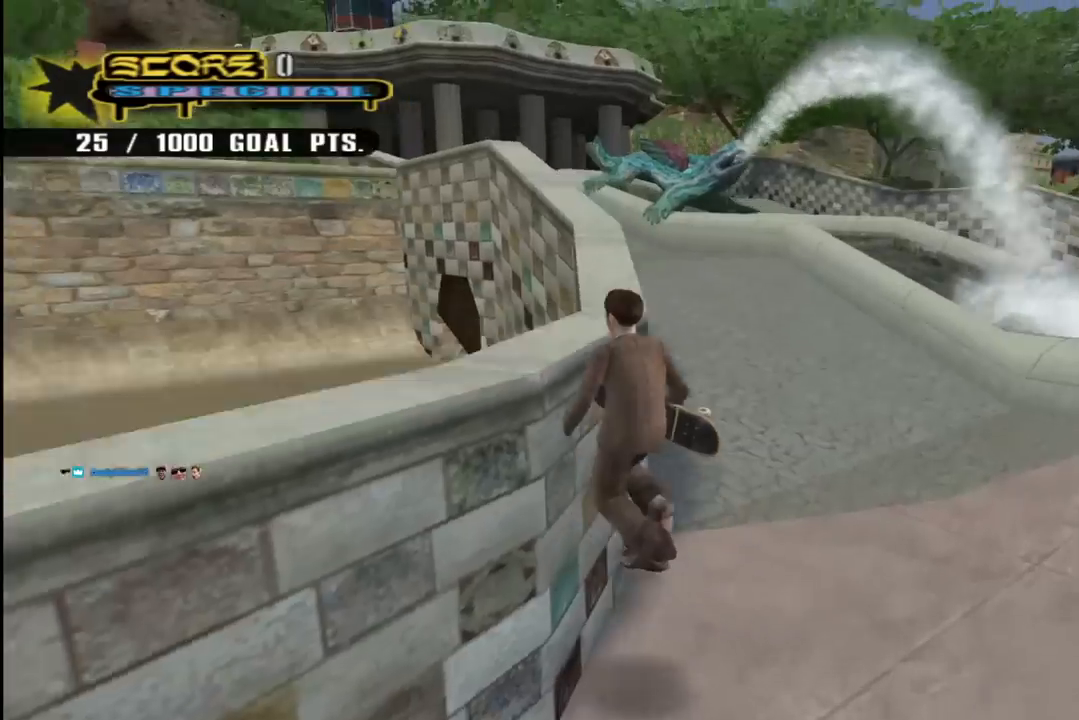
{"buttons": ["CROSS", "DPAD_UP", "DPAD_LEFT"], "left_stick": "center", "right_stick": "center", "events": [[317, "CROSS", "up"], [400, "CROSS", "down"]]}
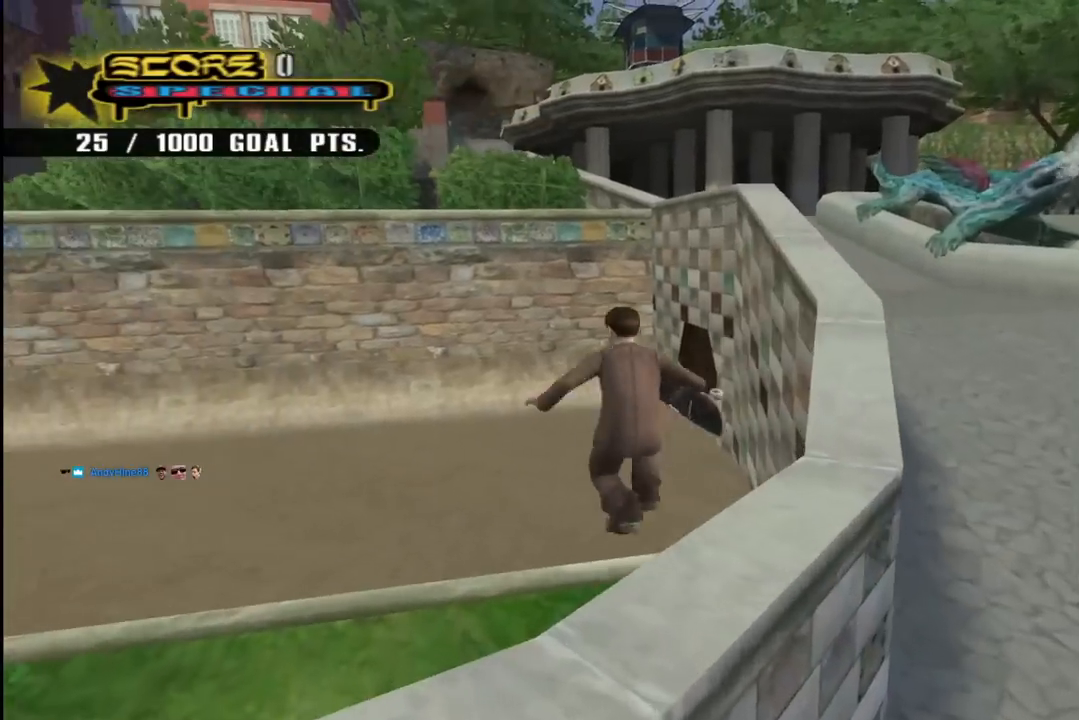
{"buttons": ["CROSS", "L1", "R1", "DPAD_UP"], "left_stick": "center", "right_stick": "center", "events": [[233, "DPAD_LEFT", "up"], [433, "L1", "down"], [450, "R1", "down"]]}
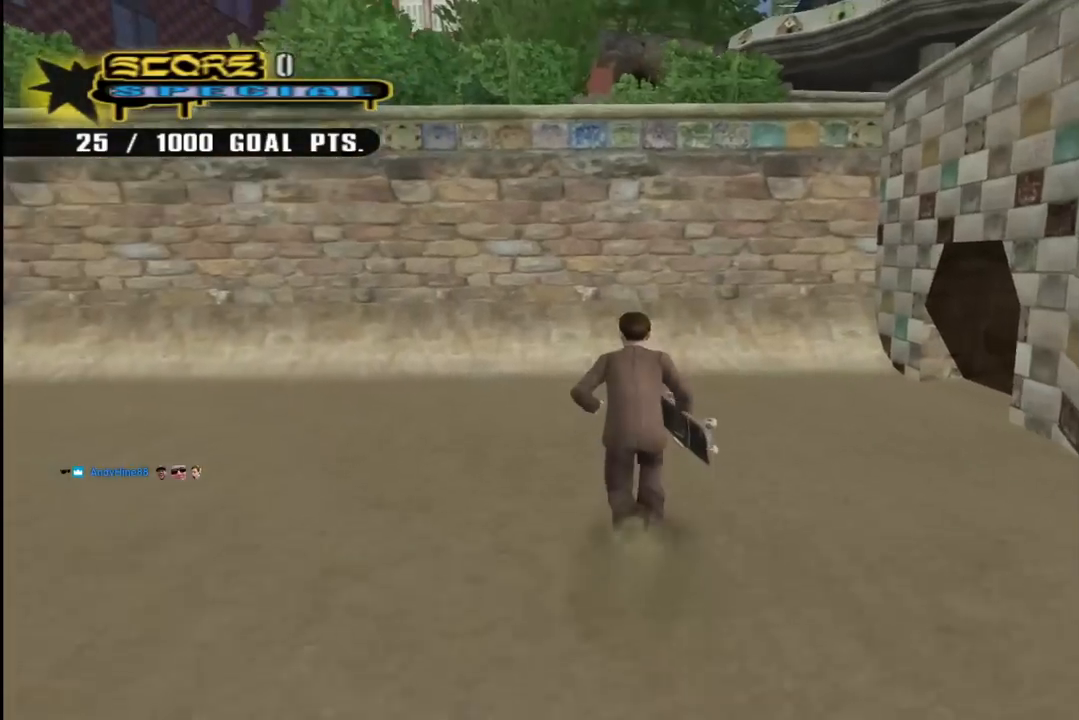
{"buttons": ["CROSS", "DPAD_UP"], "left_stick": "center", "right_stick": "center", "events": [[100, "L1", "up"], [117, "DPAD_UP", "up"], [133, "R1", "up"], [150, "DPAD_UP", "down"], [267, "DPAD_UP", "up"], [300, "DPAD_UP", "down"], [417, "DPAD_UP", "up"], [450, "DPAD_UP", "down"]]}
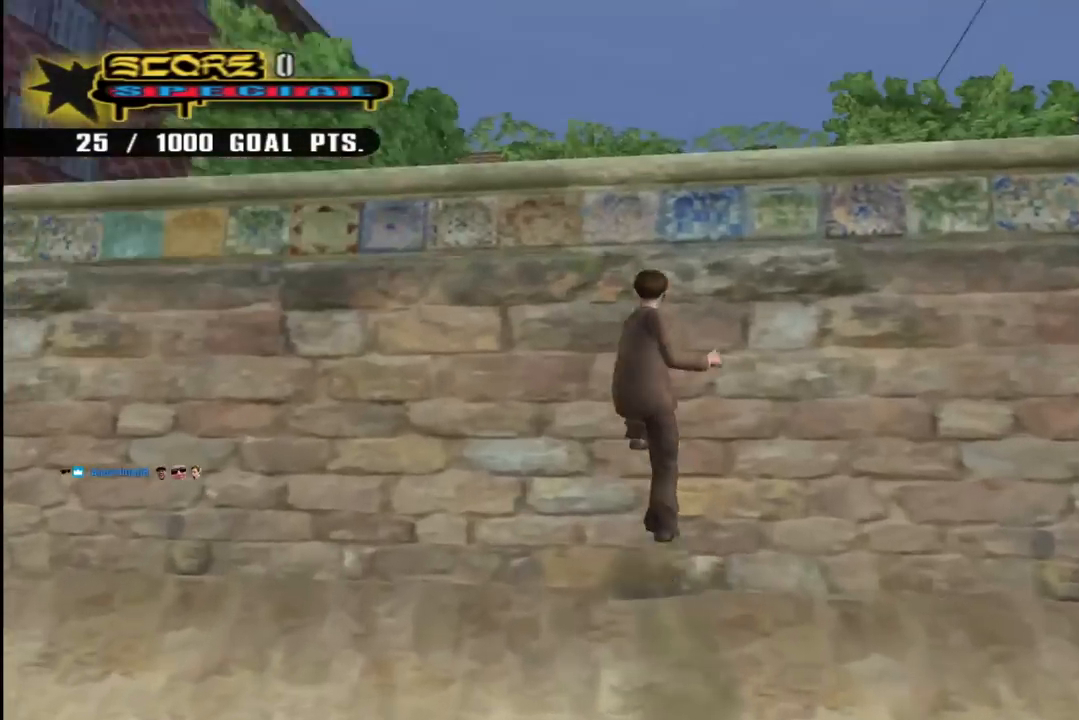
{"buttons": ["CIRCLE", "R1", "R2", "DPAD_RIGHT"], "left_stick": "center", "right_stick": "center", "events": [[67, "CROSS", "up"], [83, "DPAD_UP", "up"], [117, "DPAD_RIGHT", "down"], [150, "R1", "down"], [150, "R2", "down"], [167, "CIRCLE", "down"], [183, "DPAD_DOWN", "down"], [300, "DPAD_DOWN", "up"]]}
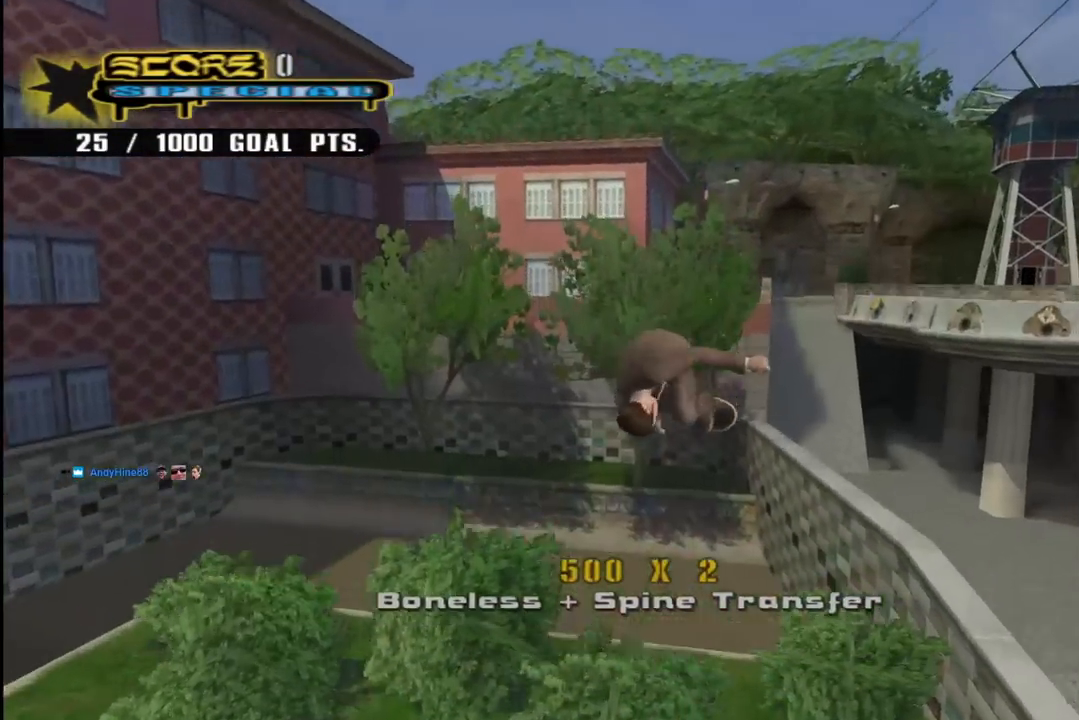
{"buttons": ["CIRCLE", "R1", "R2", "DPAD_RIGHT"], "left_stick": "center", "right_stick": "center", "events": []}
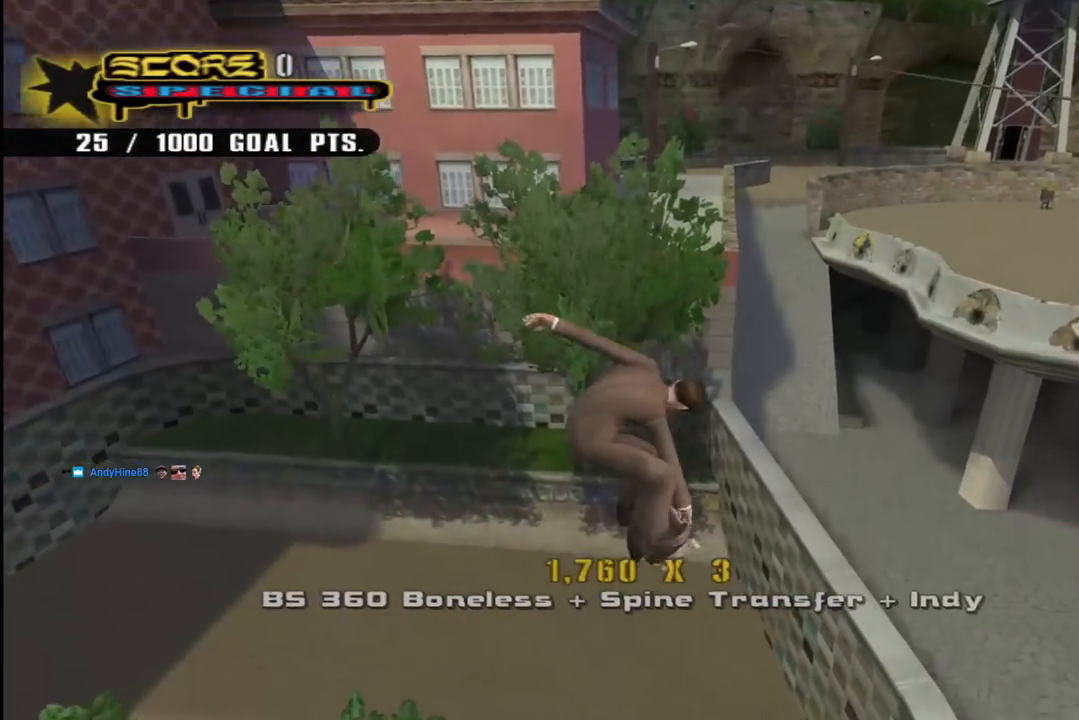
{"buttons": ["CROSS"], "left_stick": "center", "right_stick": "center", "events": [[133, "CIRCLE", "up"], [250, "CROSS", "down"], [467, "DPAD_RIGHT", "up"], [467, "R2", "up"], [483, "R1", "up"]]}
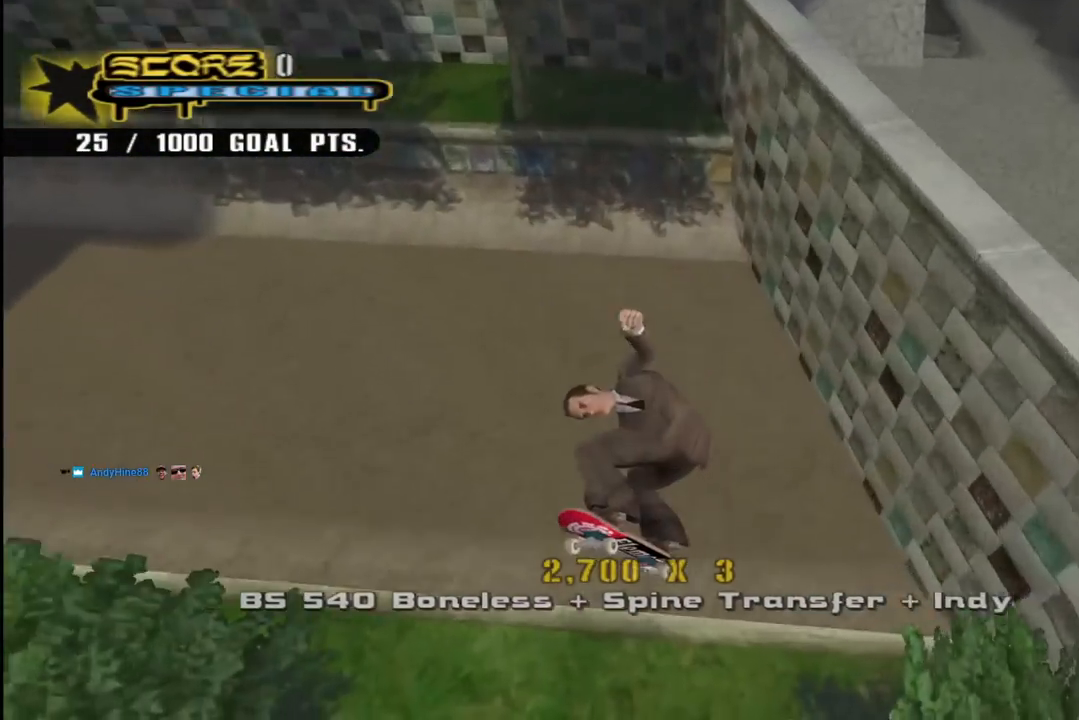
{"buttons": ["CROSS", "R1", "DPAD_DOWN"], "left_stick": "center", "right_stick": "center", "events": [[200, "DPAD_DOWN", "down"], [300, "DPAD_DOWN", "up"], [317, "DPAD_LEFT", "down"], [367, "DPAD_DOWN", "down"], [417, "DPAD_LEFT", "up"], [433, "DPAD_DOWN", "up"], [467, "R1", "down"], [483, "DPAD_DOWN", "down"]]}
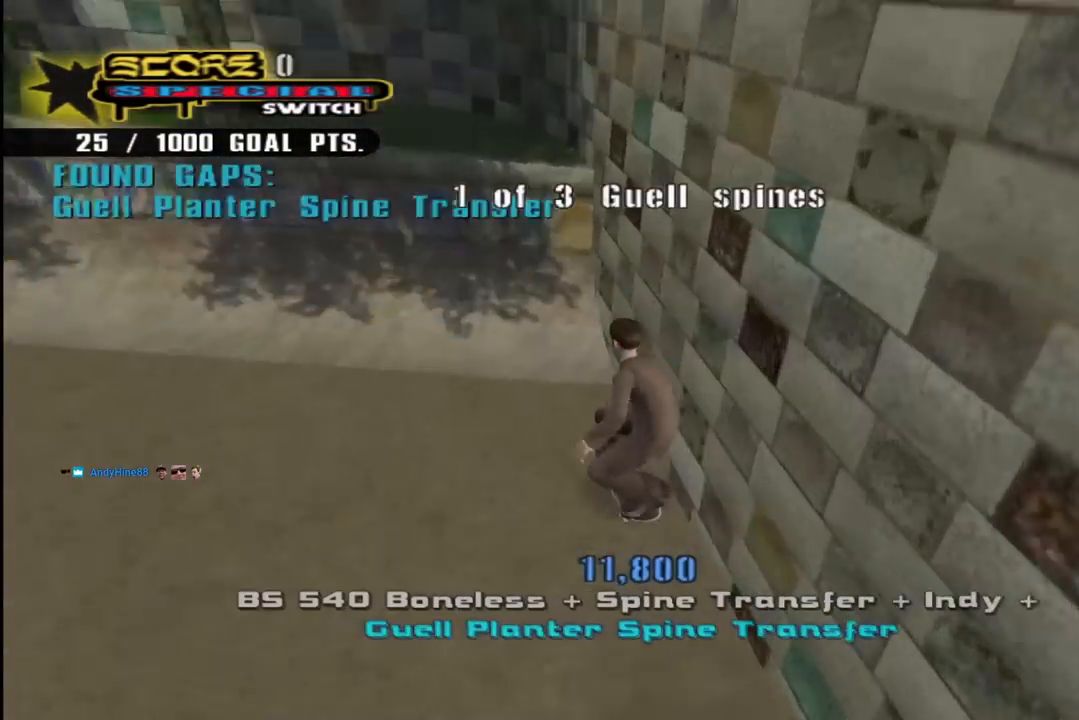
{"buttons": ["CROSS", "DPAD_RIGHT"], "left_stick": "center", "right_stick": "center", "events": [[83, "DPAD_DOWN", "up"], [150, "DPAD_DOWN", "down"], [150, "R1", "up"], [183, "DPAD_DOWN", "up"], [250, "DPAD_DOWN", "down"], [300, "DPAD_DOWN", "up"], [483, "DPAD_RIGHT", "down"]]}
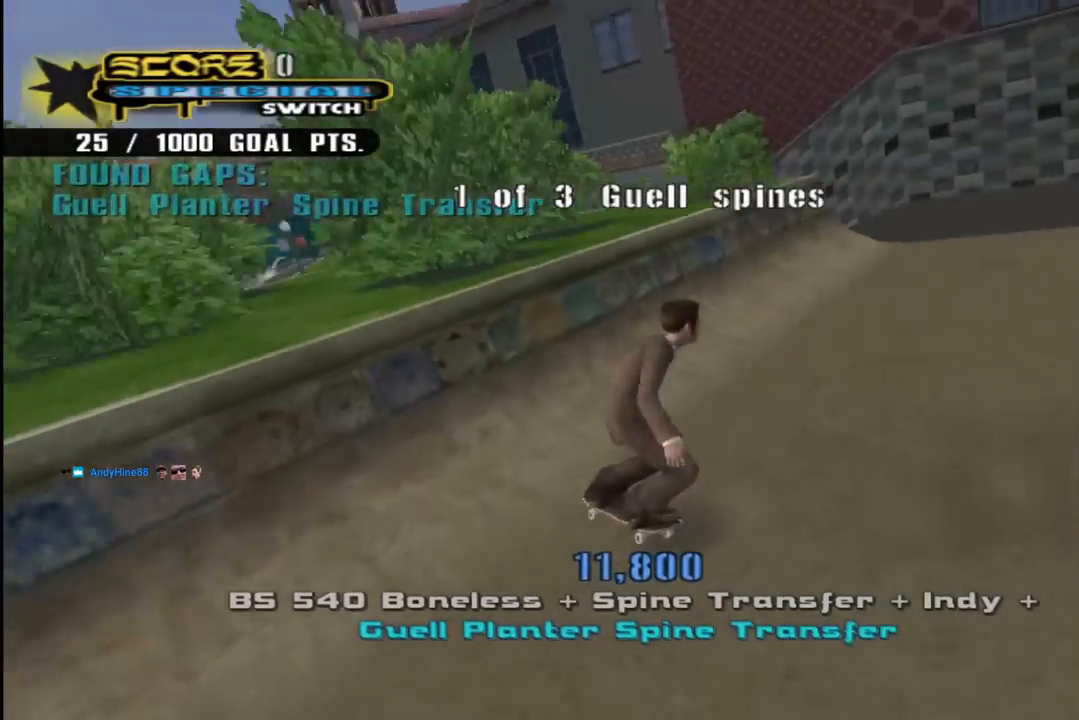
{"buttons": ["CIRCLE", "R1", "R2", "DPAD_RIGHT"], "left_stick": "center", "right_stick": "center", "events": [[83, "DPAD_RIGHT", "up"], [200, "DPAD_RIGHT", "down"], [217, "CROSS", "up"], [267, "R1", "down"], [267, "R2", "down"], [283, "CIRCLE", "down"]]}
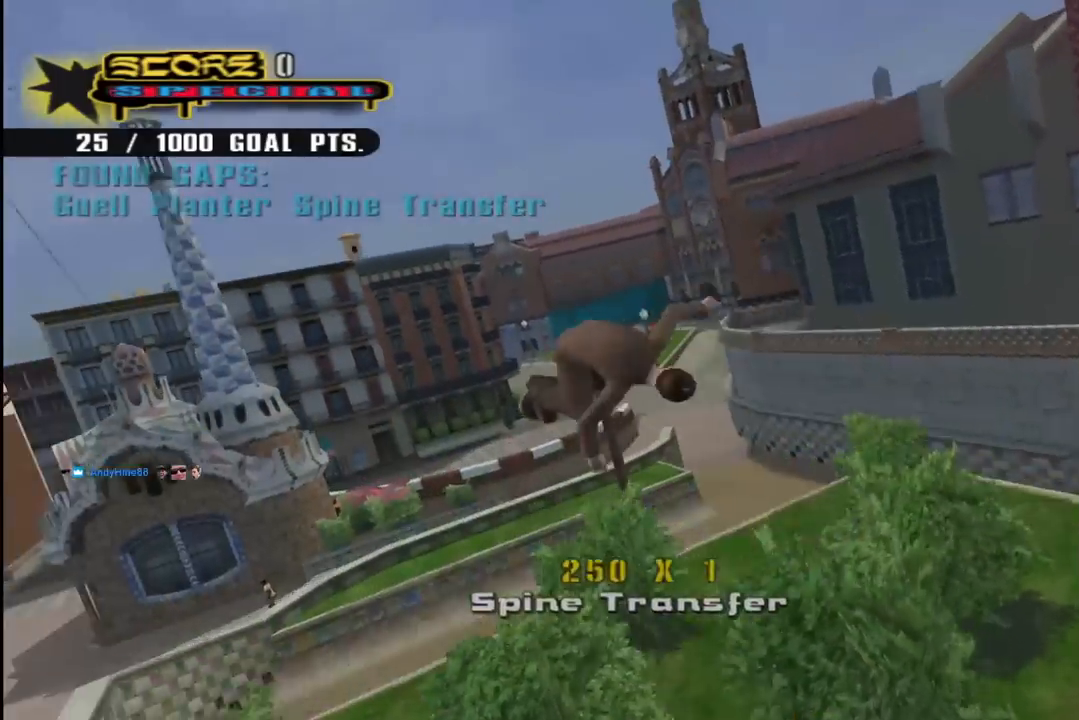
{"buttons": ["CIRCLE", "R1", "R2", "DPAD_RIGHT"], "left_stick": "center", "right_stick": "center", "events": []}
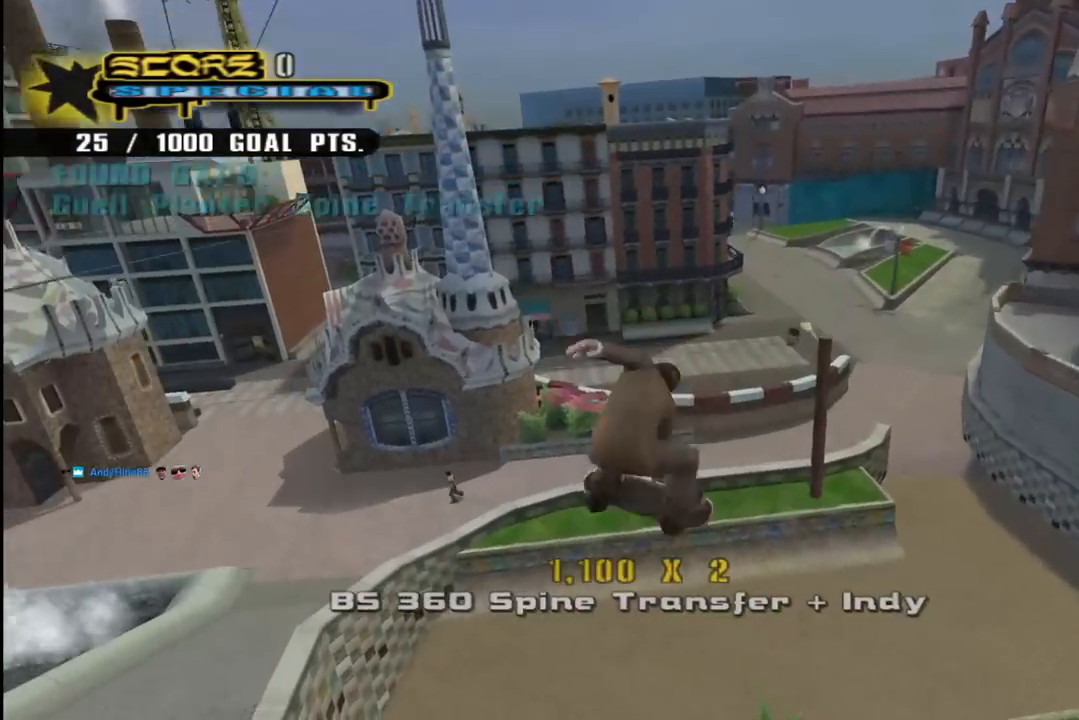
{"buttons": ["CIRCLE", "R1", "R2", "DPAD_RIGHT"], "left_stick": "center", "right_stick": "center", "events": []}
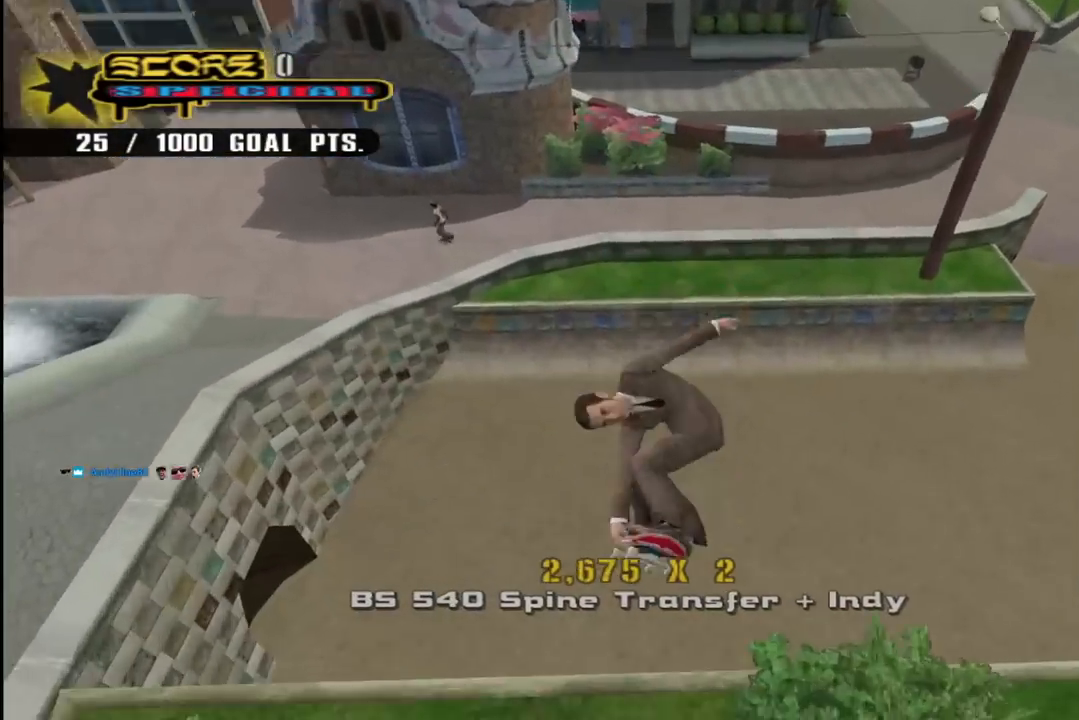
{"buttons": ["CROSS", "DPAD_UP", "DPAD_LEFT"], "left_stick": "center", "right_stick": "center", "events": [[33, "DPAD_RIGHT", "up"], [67, "R1", "up"], [83, "CIRCLE", "up"], [117, "R2", "up"], [167, "CROSS", "down"], [300, "DPAD_UP", "down"], [400, "DPAD_UP", "up"], [417, "DPAD_UP", "down"], [450, "DPAD_LEFT", "down"]]}
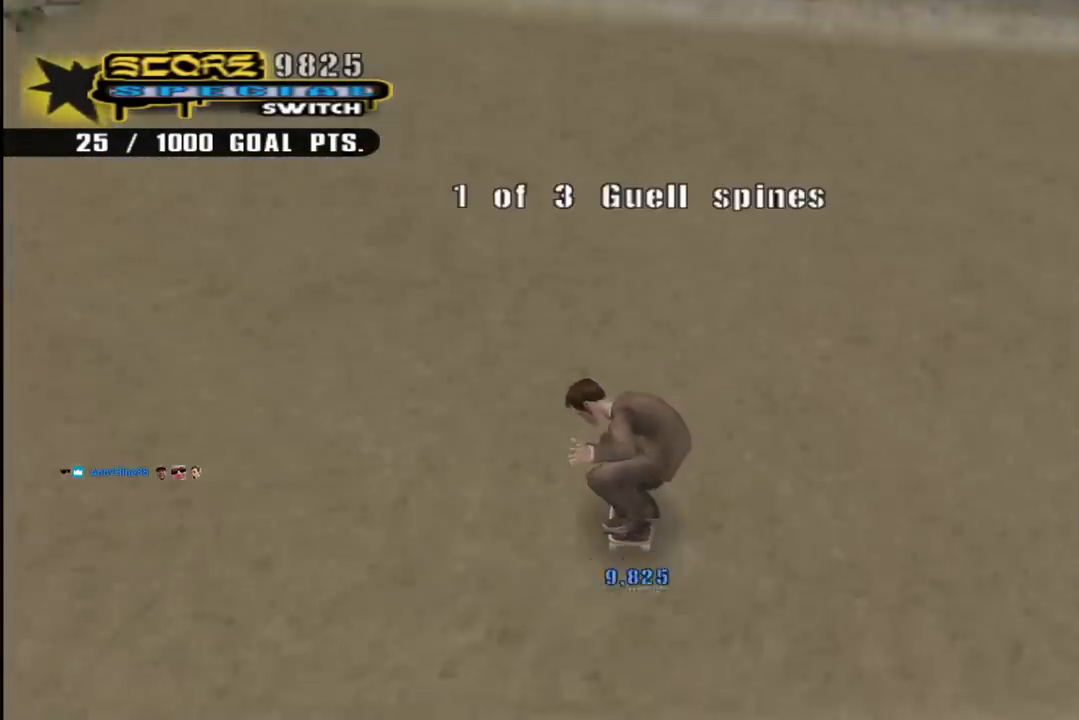
{"buttons": ["DPAD_UP", "DPAD_LEFT"], "left_stick": "center", "right_stick": "center", "events": [[117, "DPAD_LEFT", "up"], [133, "DPAD_UP", "up"], [150, "DPAD_UP", "down"], [167, "DPAD_LEFT", "down"], [450, "CROSS", "up"]]}
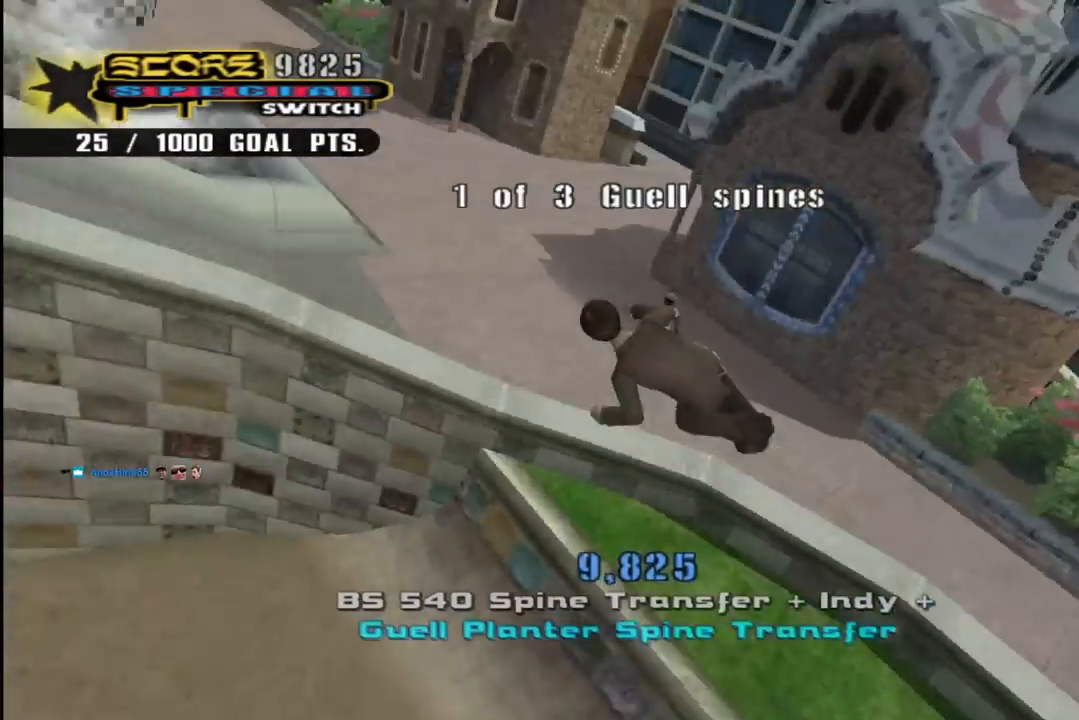
{"buttons": ["CIRCLE", "DPAD_UP", "DPAD_LEFT"], "left_stick": "center", "right_stick": "center", "events": [[17, "CIRCLE", "down"], [117, "L1", "down"], [400, "L1", "up"]]}
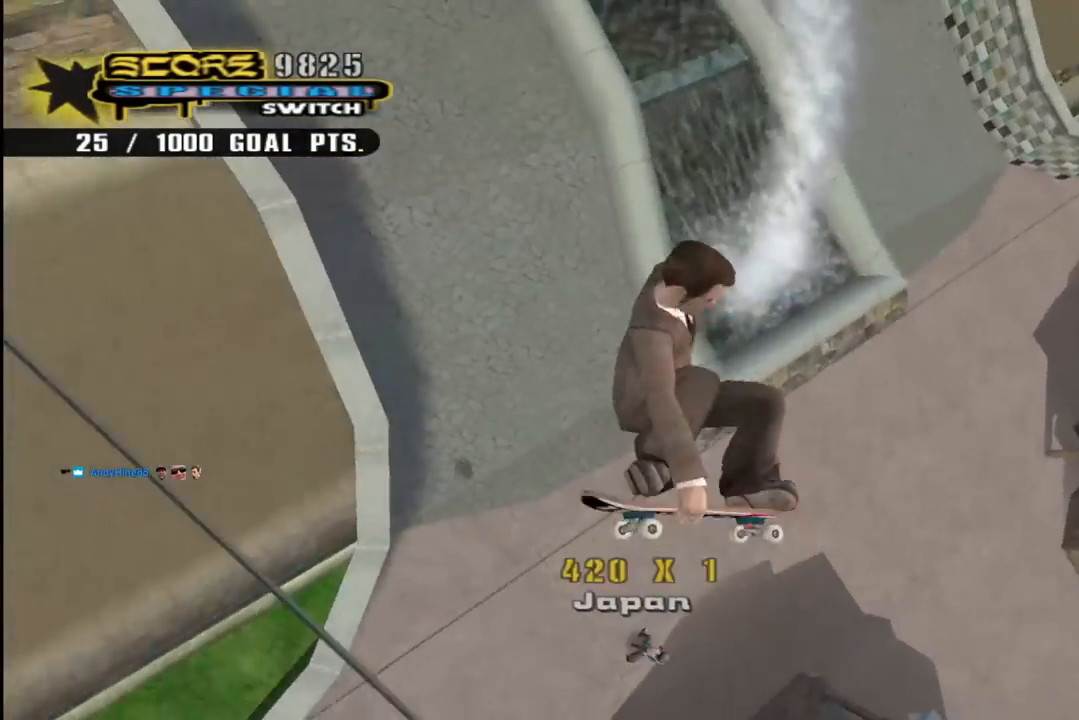
{"buttons": ["CIRCLE", "L1", "DPAD_UP", "DPAD_LEFT"], "left_stick": "center", "right_stick": "center", "events": [[117, "L1", "down"], [300, "L1", "up"], [400, "L1", "down"]]}
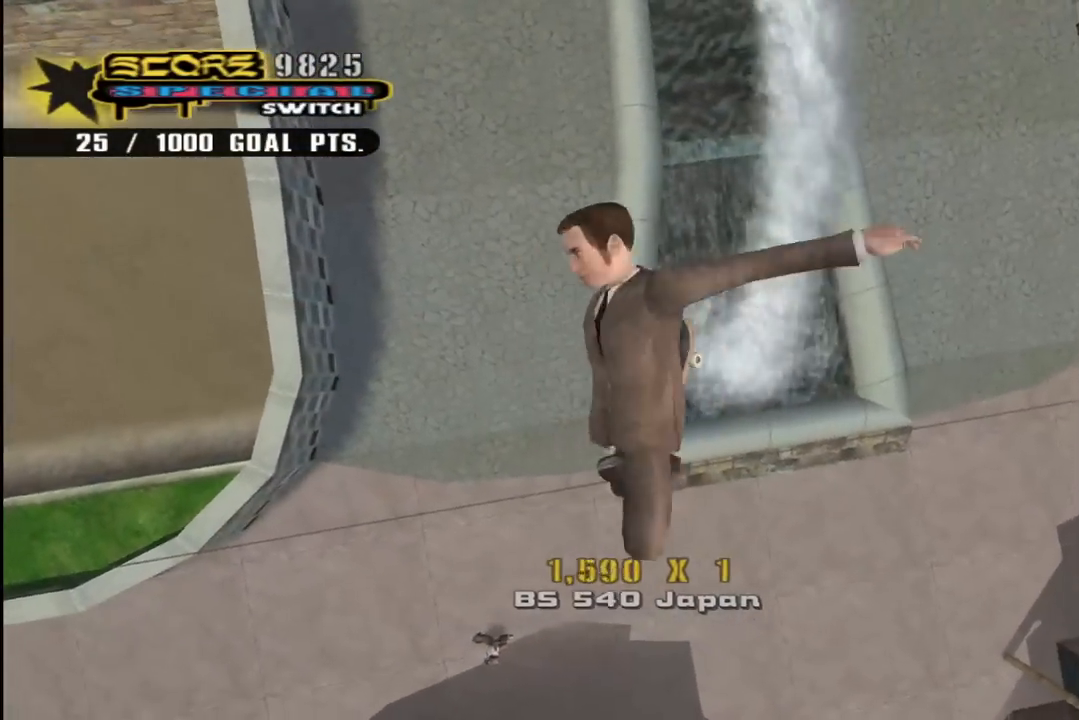
{"buttons": ["TRIANGLE", "R1", "DPAD_DOWN", "DPAD_RIGHT"], "left_stick": "center", "right_stick": "center"}